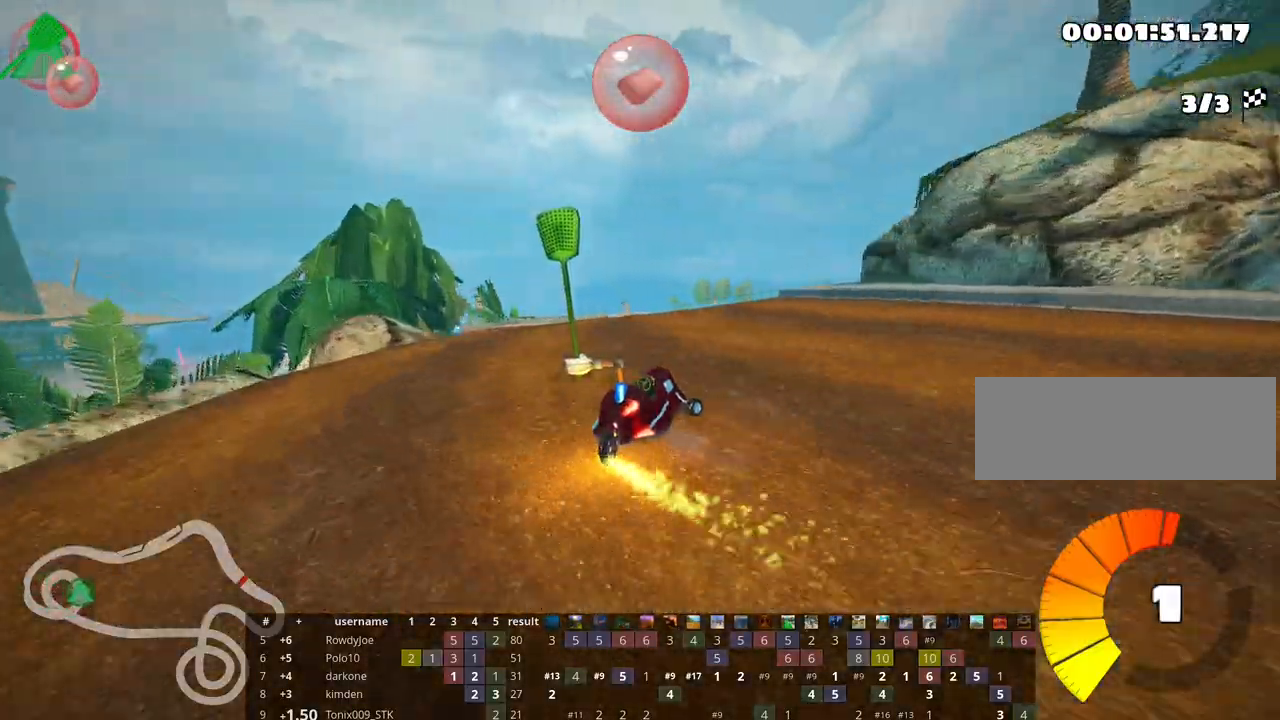
Gameplay with keyboard; each line is a JSON object with the keys held at the frame after it. "events" lists presses ("down") and releases ("up") of "down", "fire", "flag", "left", "look", "nitro", "right", "skid" and "up" between this image and that frame as [ms after this image, input, new state], when the widget could be followed in between. No other keys are recorded. Mouse input is not recorded. Key names are as the overlay labels them; some are game actions (e.g. jump) rather than physical keys.
{"keys": ["up"], "events": [[33, "skid", "up"], [200, "right", "up"]]}
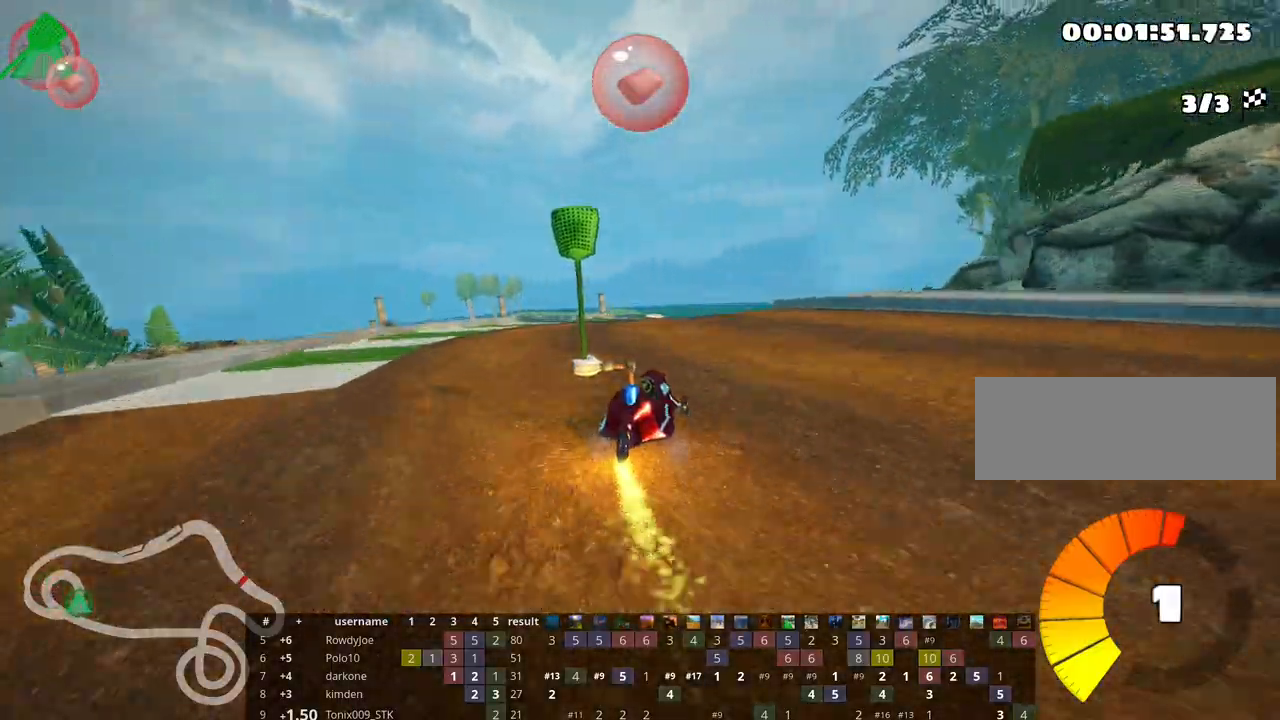
{"keys": ["right", "skid", "up"], "events": [[317, "skid", "down"], [333, "right", "down"]]}
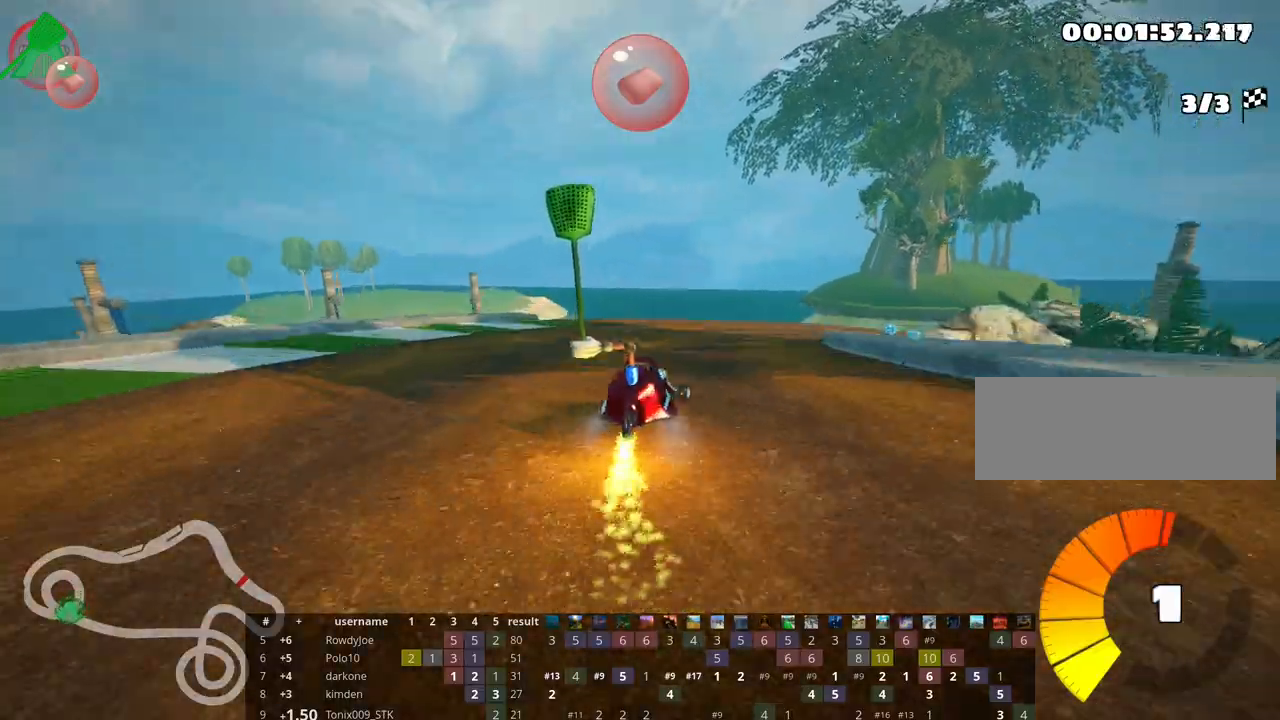
{"keys": ["left", "skid", "up"], "events": [[400, "left", "down"], [467, "right", "up"]]}
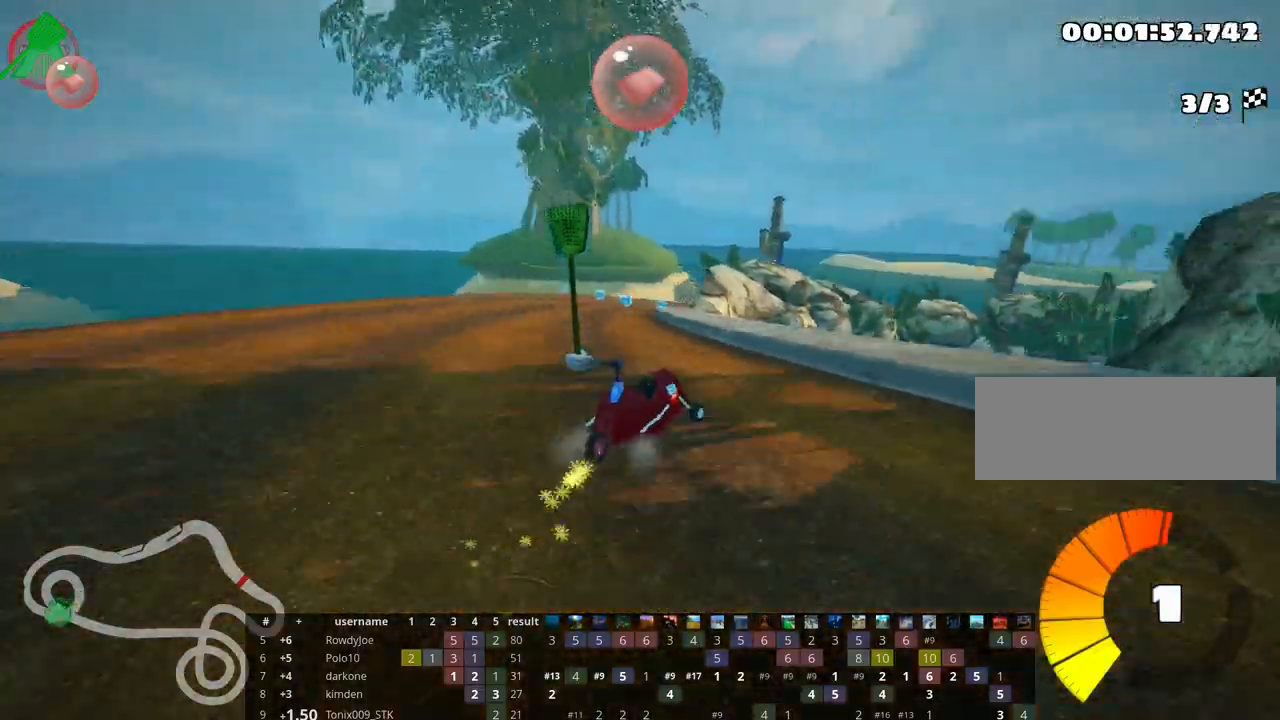
{"keys": ["left", "skid", "up"], "events": []}
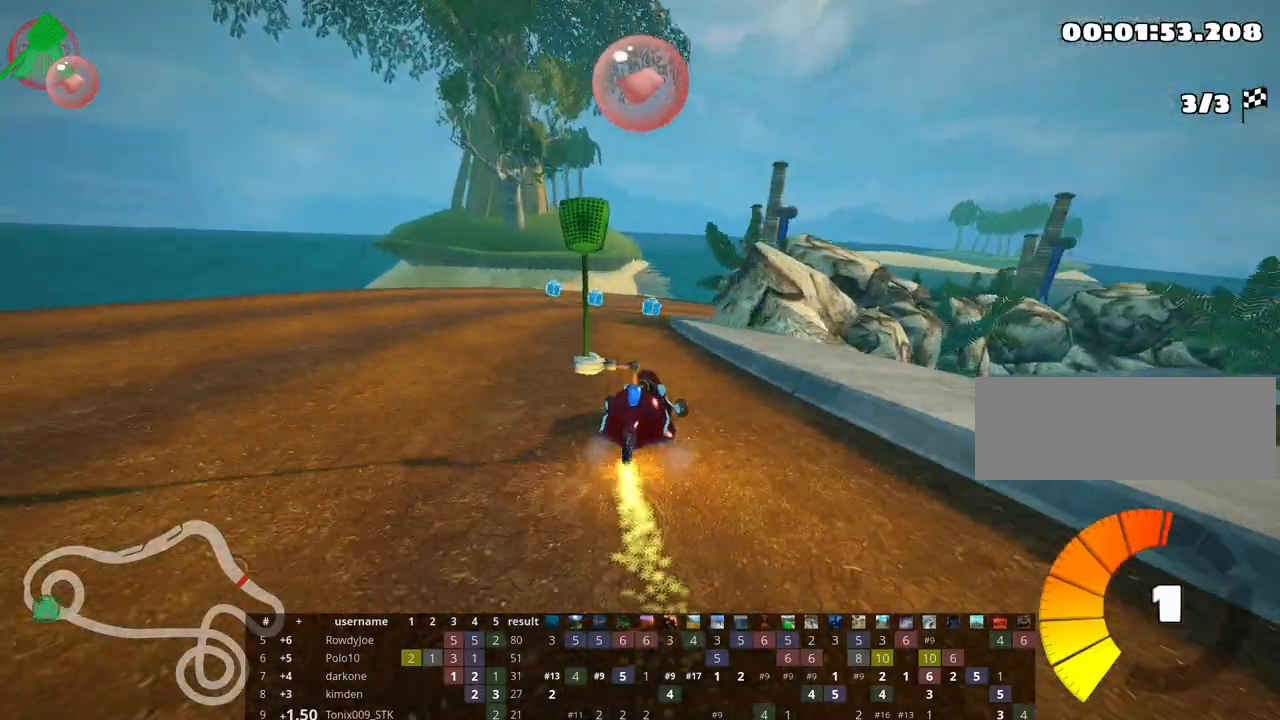
{"keys": ["skid", "up"], "events": [[50, "left", "up"]]}
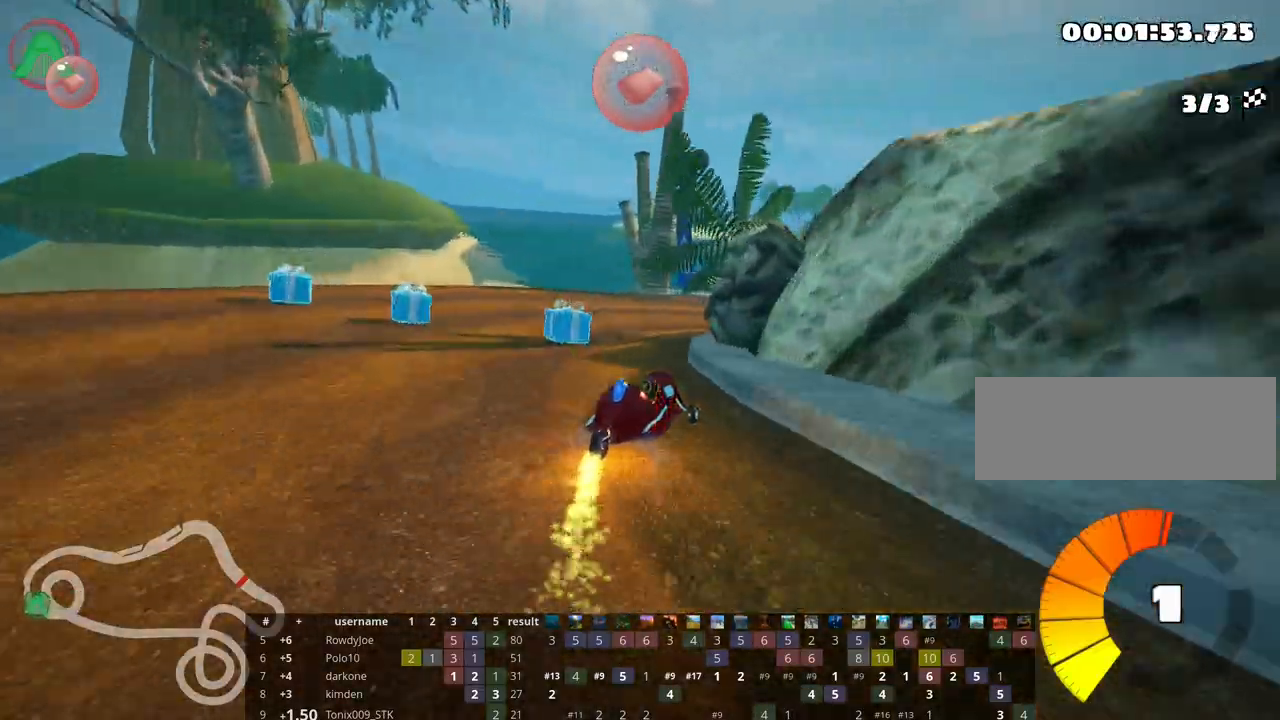
{"keys": ["right", "skid", "up"], "events": [[167, "right", "down"]]}
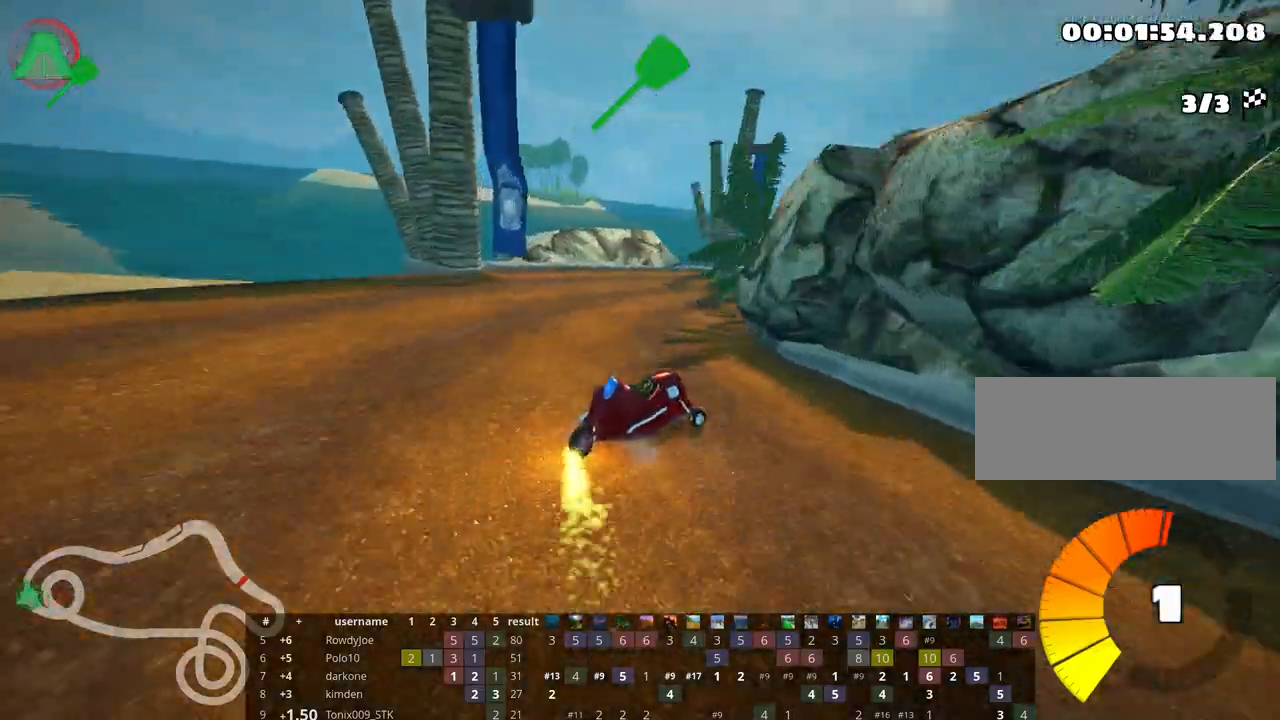
{"keys": ["right", "skid", "up"], "events": [[217, "fire", "down"], [450, "fire", "up"]]}
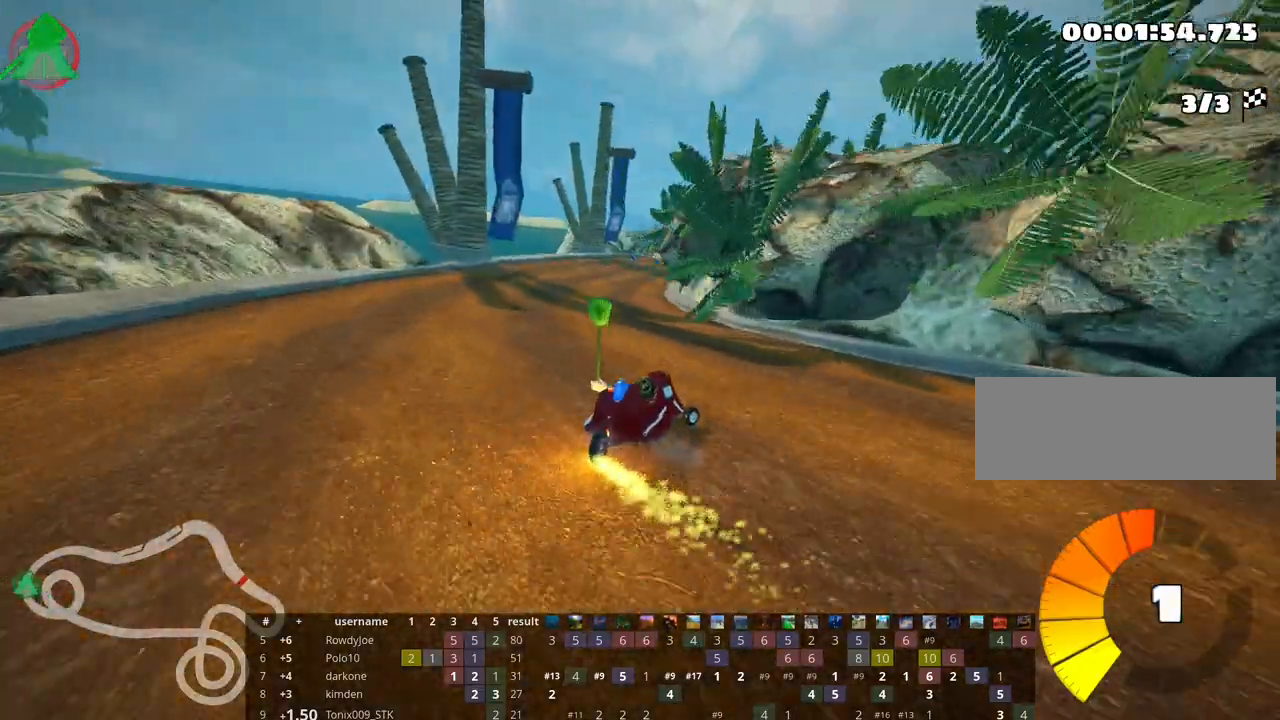
{"keys": ["left", "skid", "up"], "events": [[383, "left", "down"], [433, "right", "up"]]}
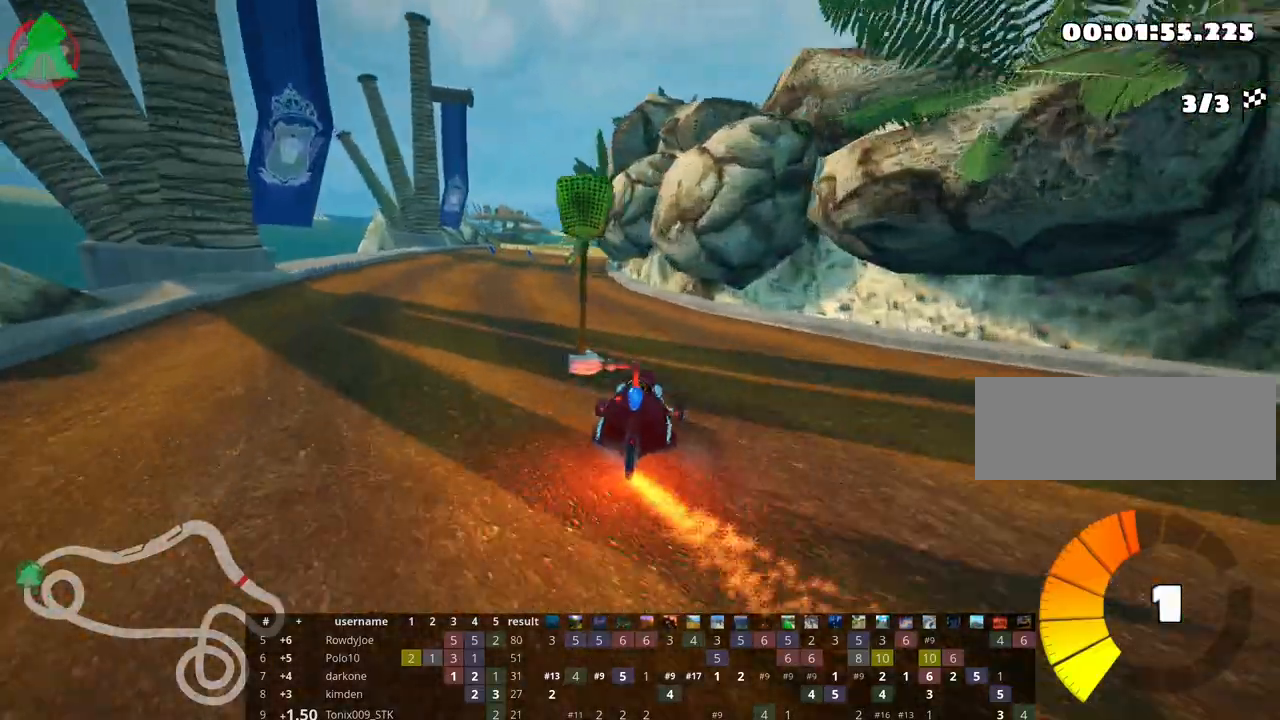
{"keys": ["left", "skid", "up"], "events": [[33, "left", "up"], [283, "left", "down"]]}
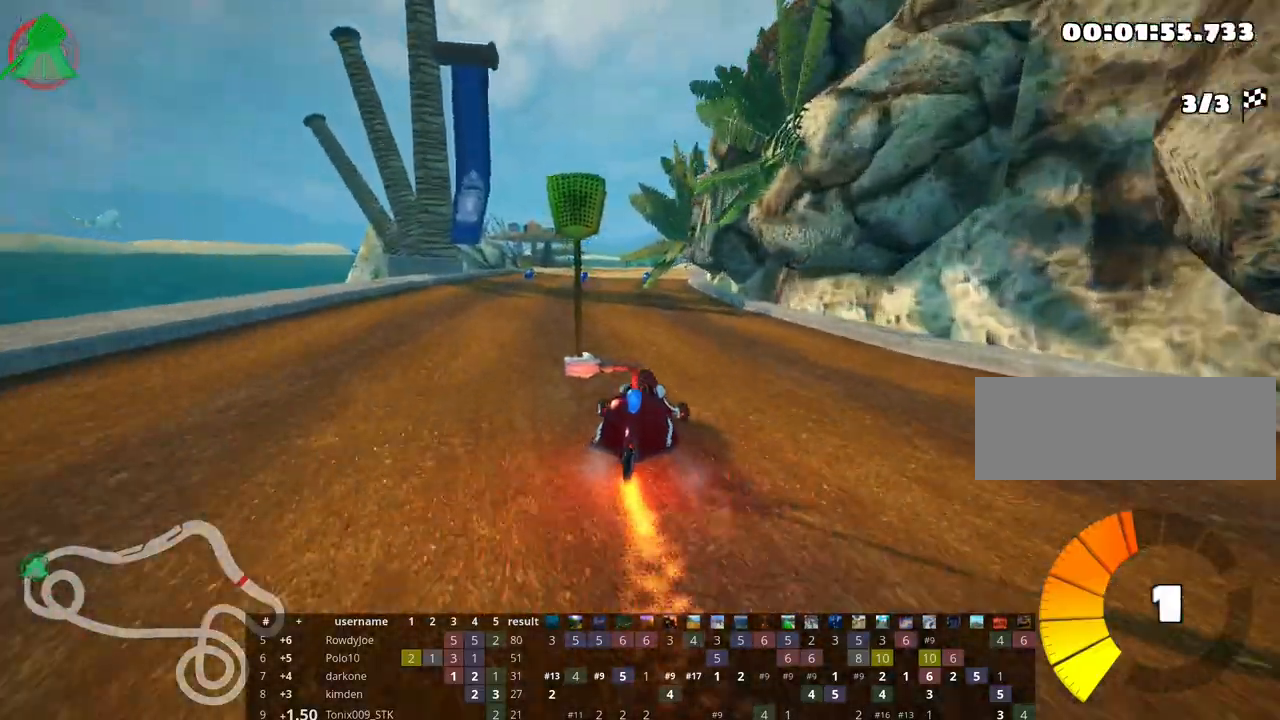
{"keys": ["skid", "up"], "events": [[150, "left", "up"]]}
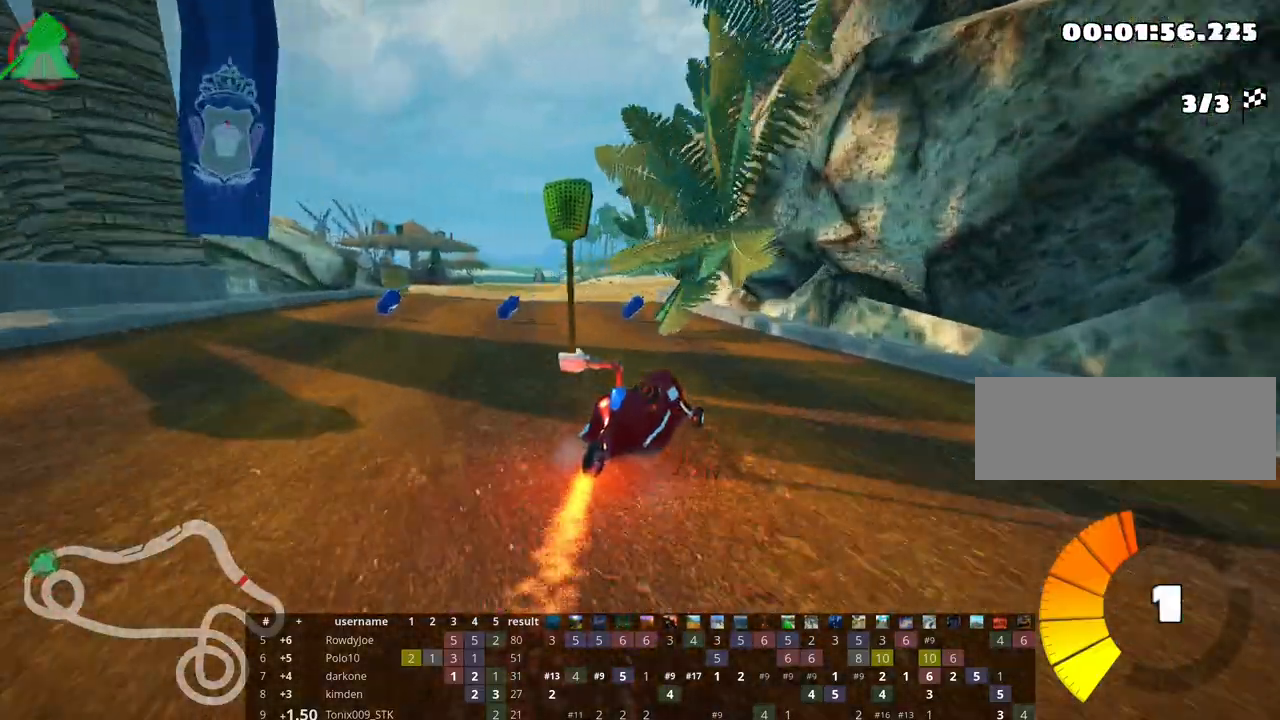
{"keys": ["nitro", "up"], "events": [[67, "left", "down"], [333, "nitro", "down"], [383, "skid", "up"], [500, "left", "up"]]}
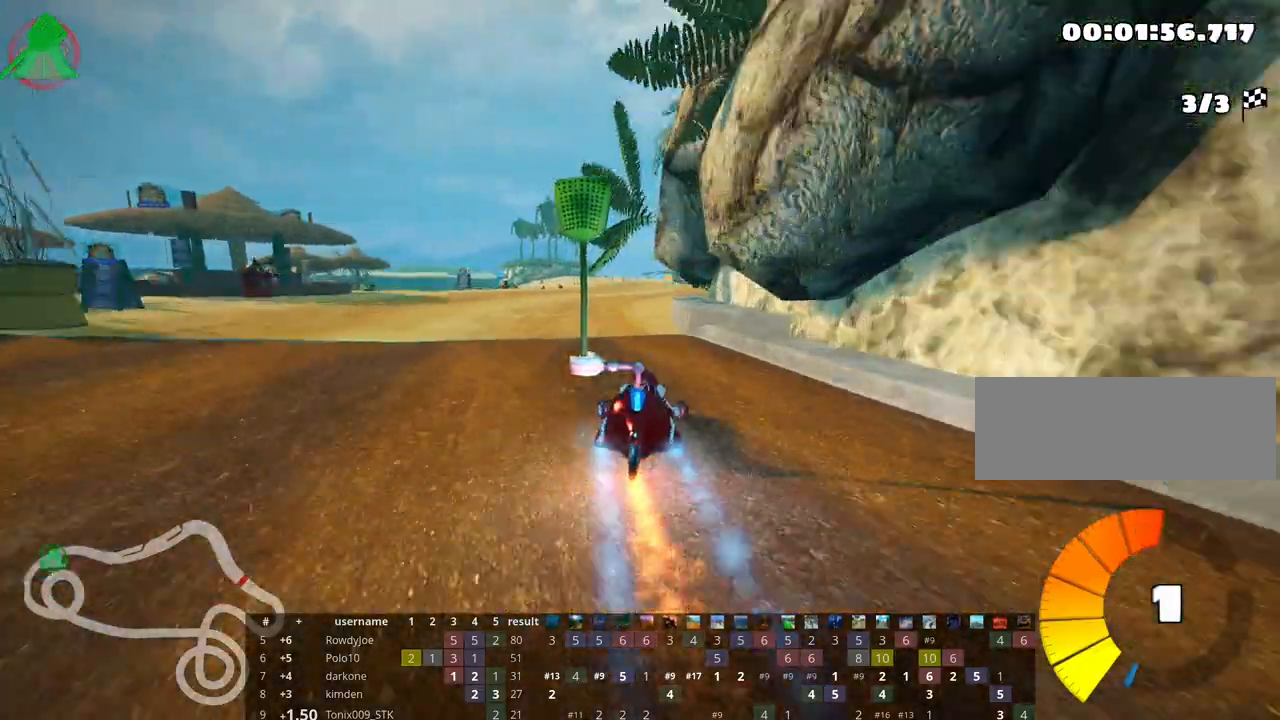
{"keys": ["right", "up"], "events": [[17, "nitro", "up"], [267, "right", "down"]]}
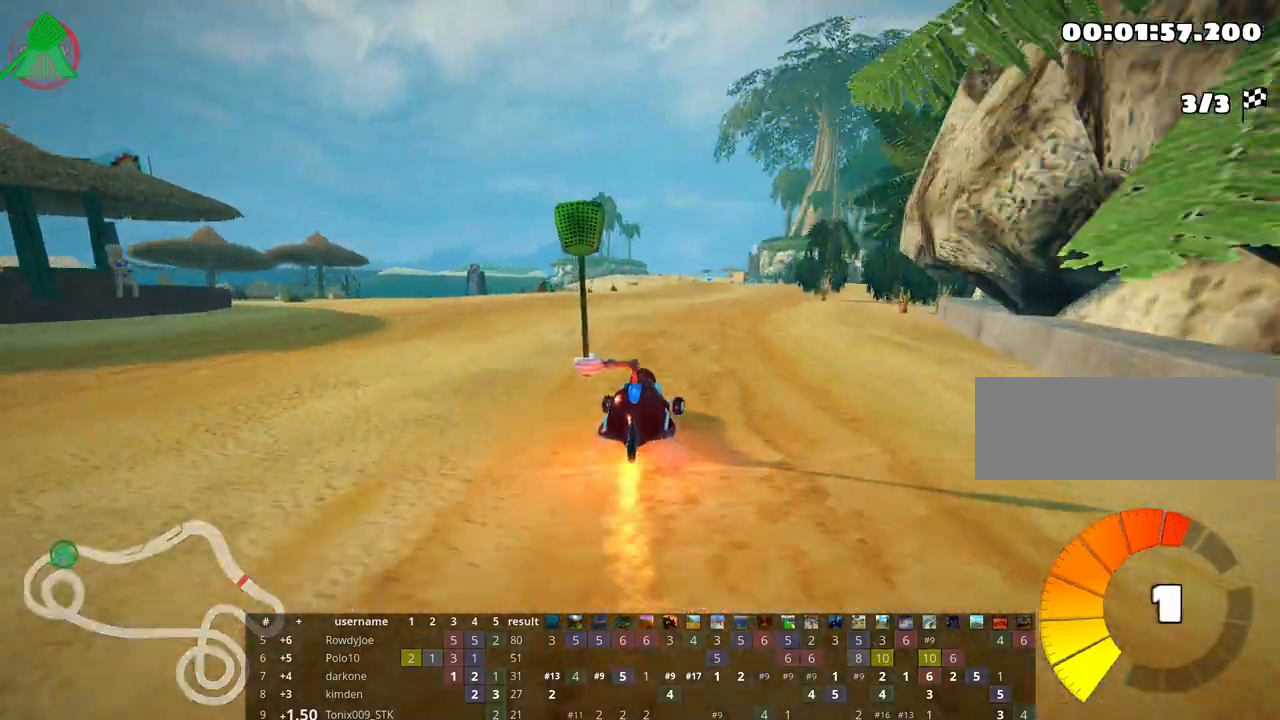
{"keys": ["skid", "up"], "events": [[283, "right", "up"], [300, "left", "down"], [333, "skid", "down"], [450, "left", "up"]]}
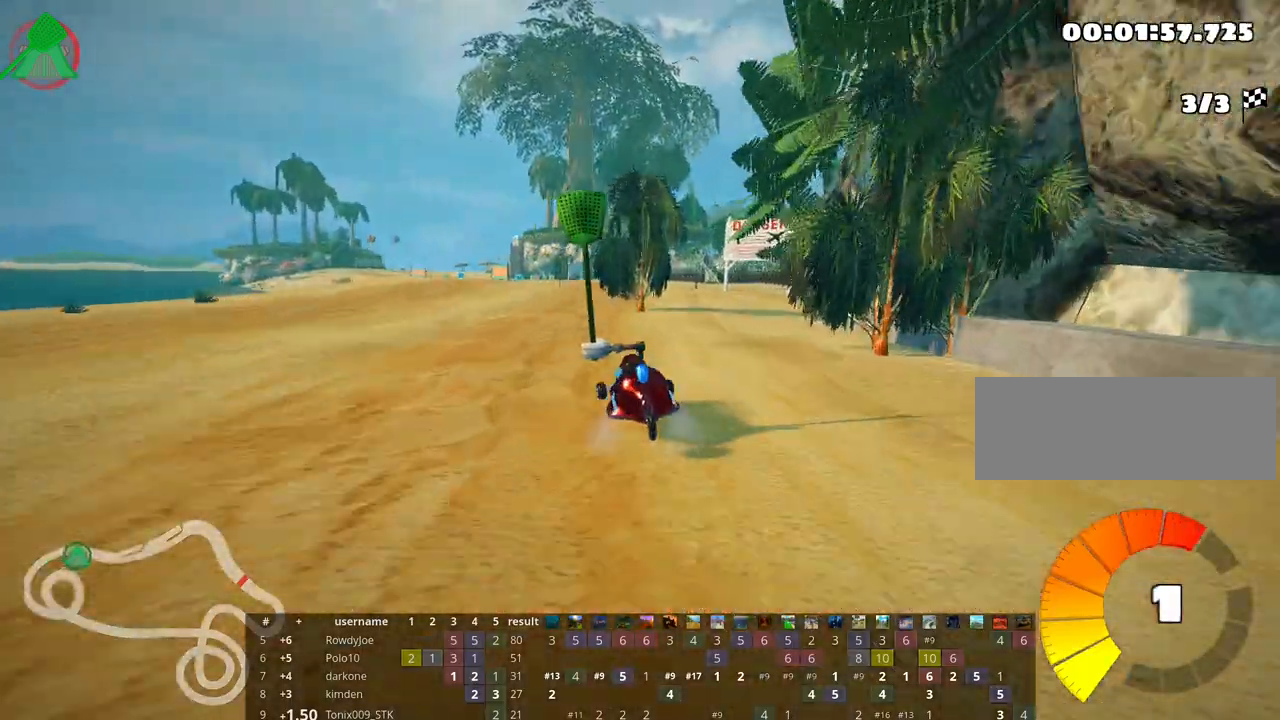
{"keys": ["right", "skid", "up"], "events": [[33, "right", "down"]]}
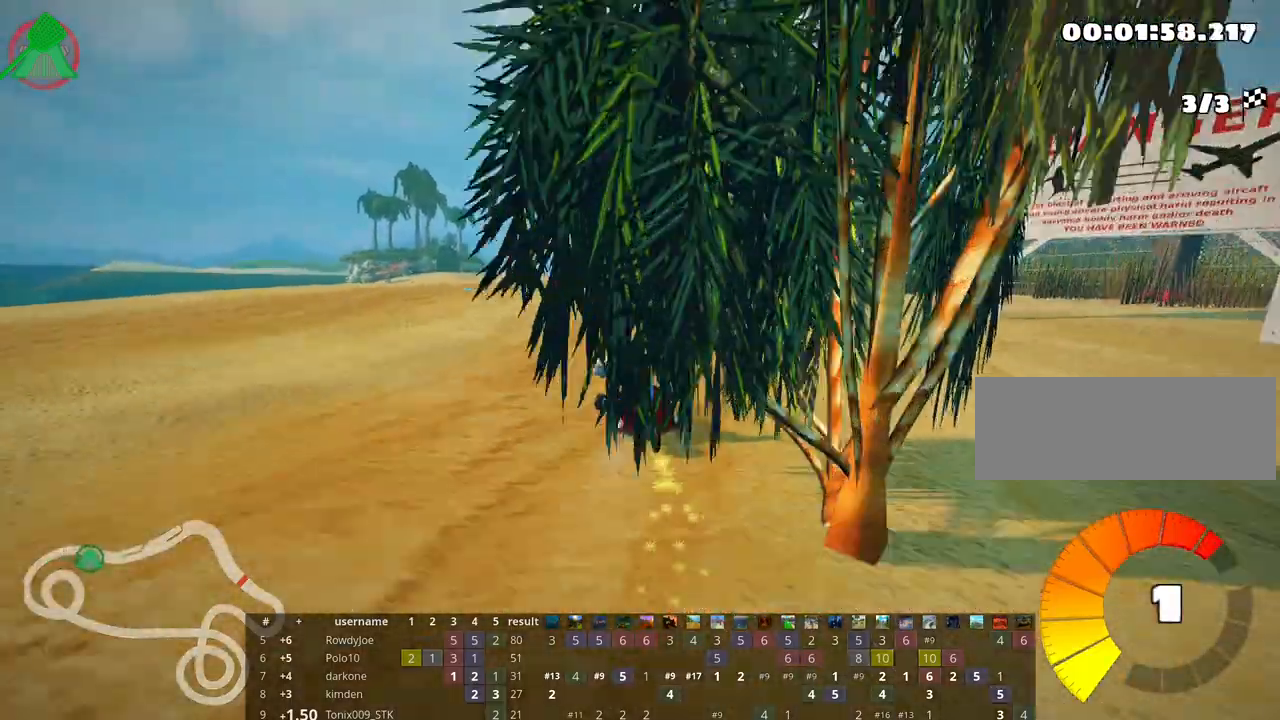
{"keys": ["right", "skid", "up"], "events": [[250, "nitro", "down"], [383, "nitro", "up"]]}
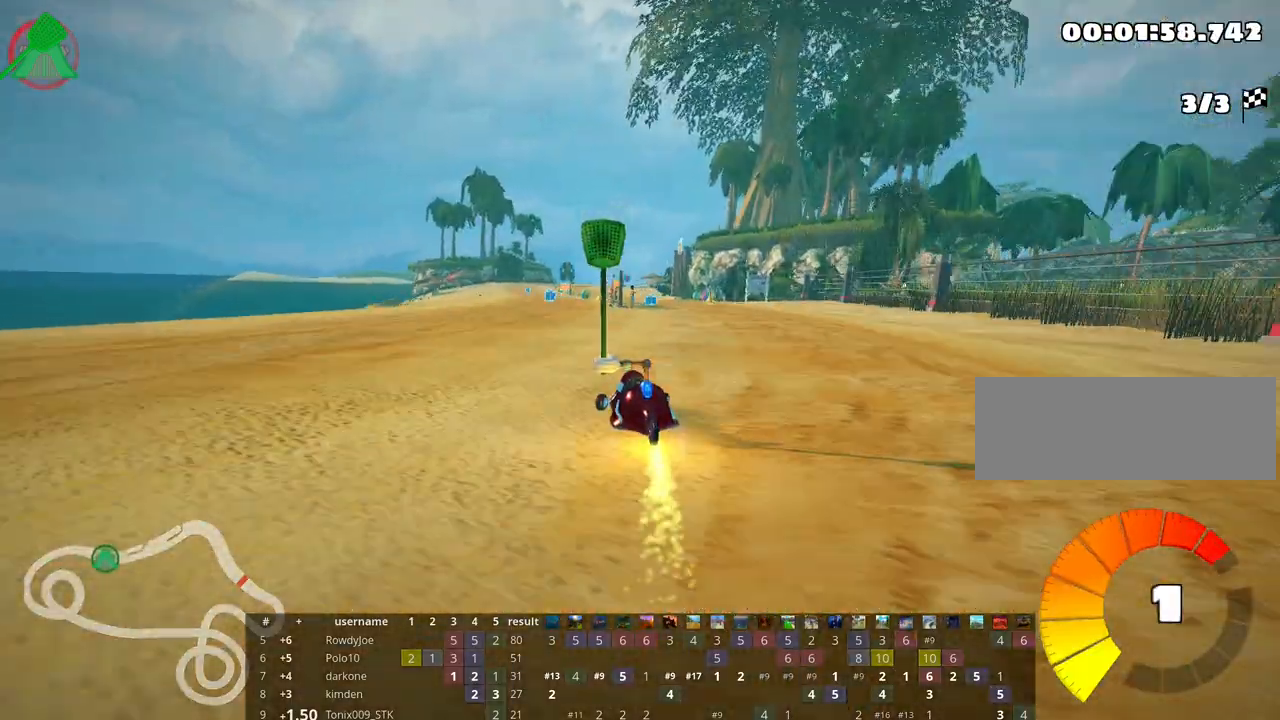
{"keys": ["up"], "events": [[250, "skid", "up"], [367, "right", "up"]]}
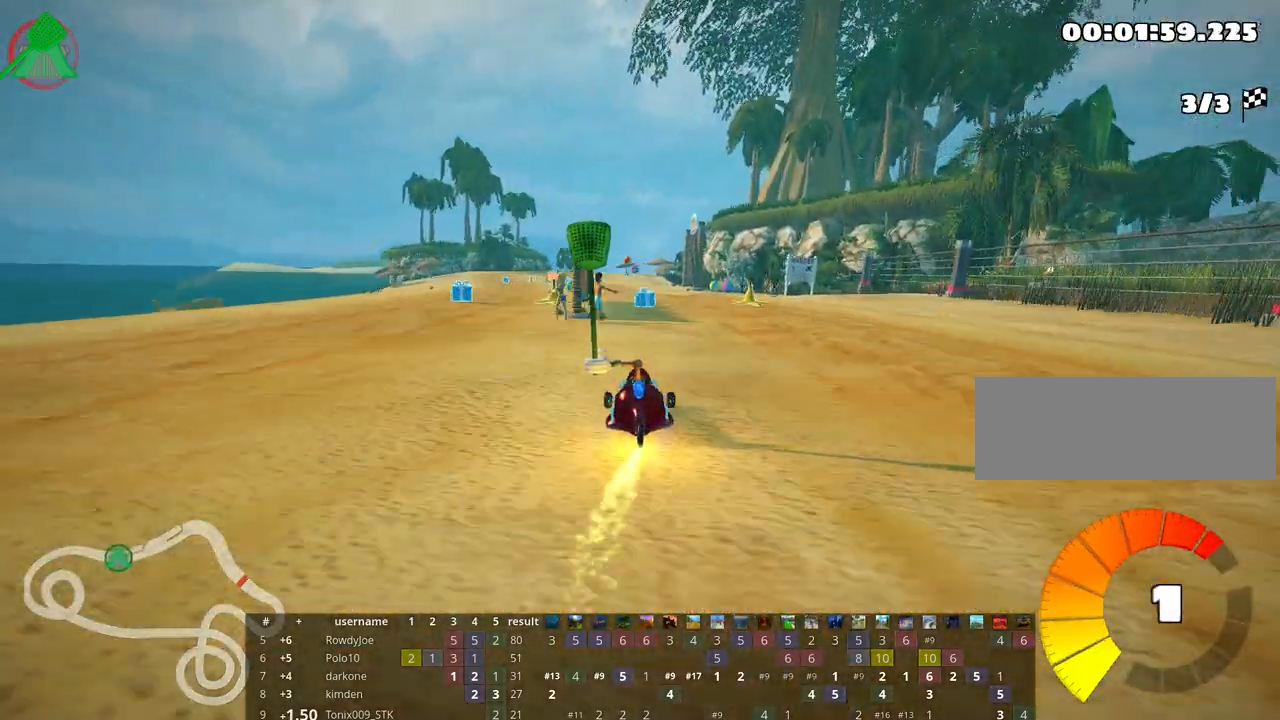
{"keys": ["up"], "events": [[83, "left", "down"], [283, "left", "up"]]}
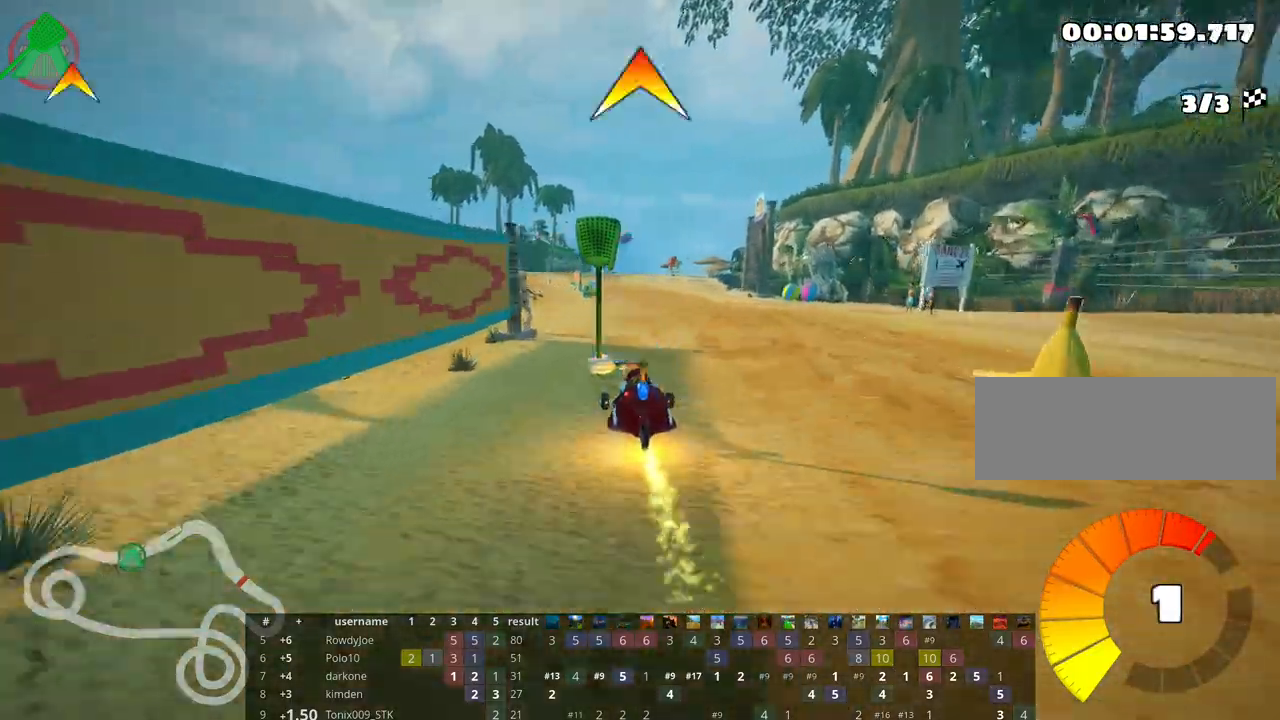
{"keys": ["up"], "events": [[300, "fire", "down"], [433, "fire", "up"]]}
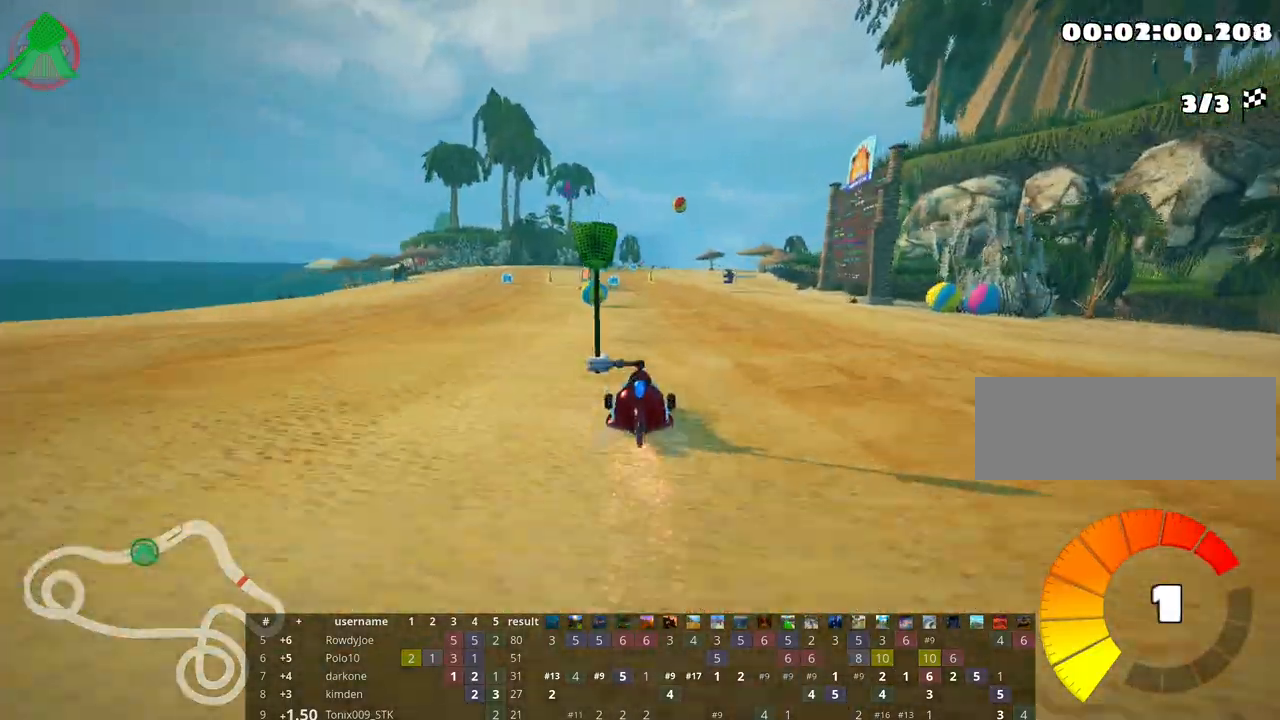
{"keys": ["left", "up"], "events": [[433, "left", "down"]]}
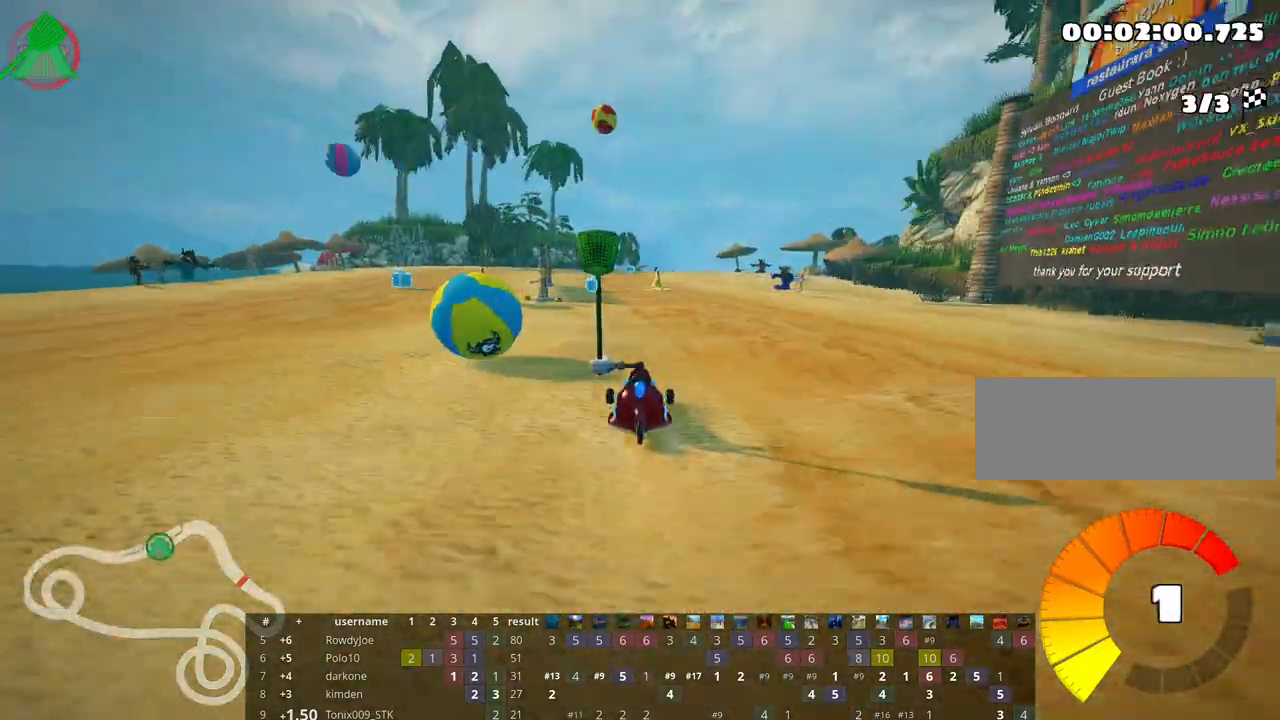
{"keys": ["left", "skid", "up"], "events": [[150, "left", "up"], [200, "skid", "down"], [233, "right", "down"], [383, "right", "up"], [417, "left", "down"]]}
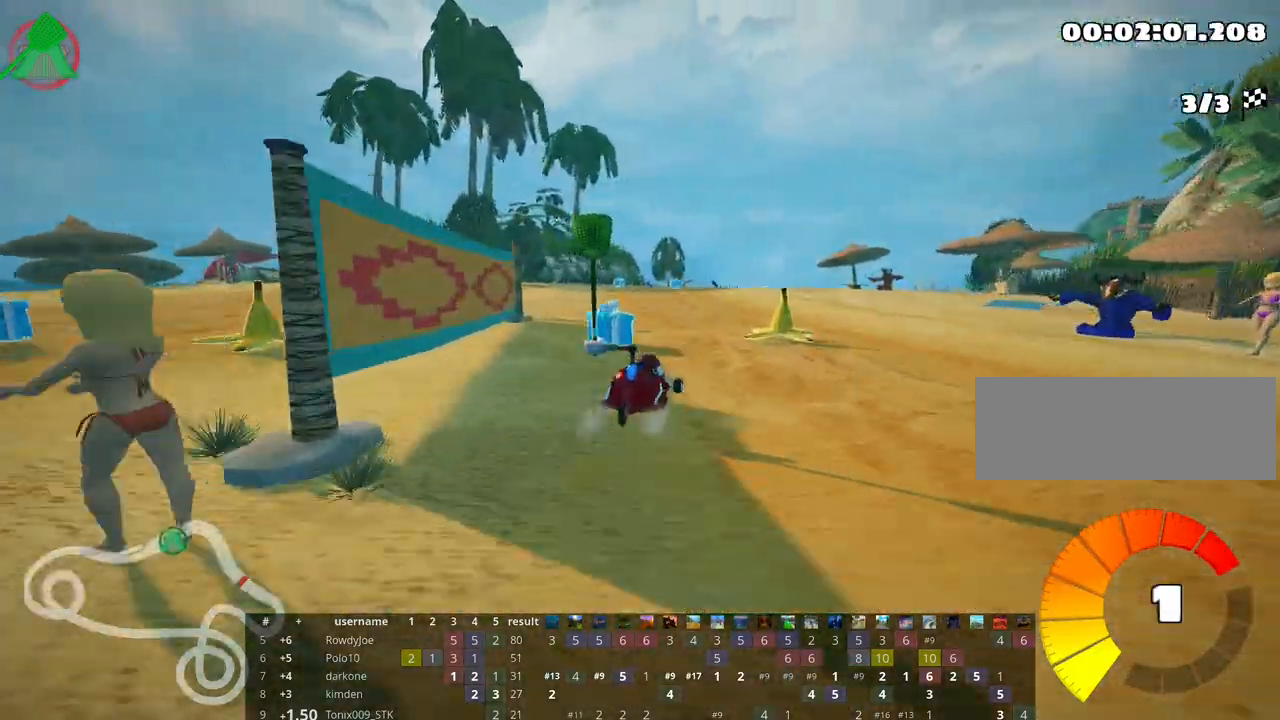
{"keys": ["left", "right", "skid", "up"], "events": [[500, "right", "down"]]}
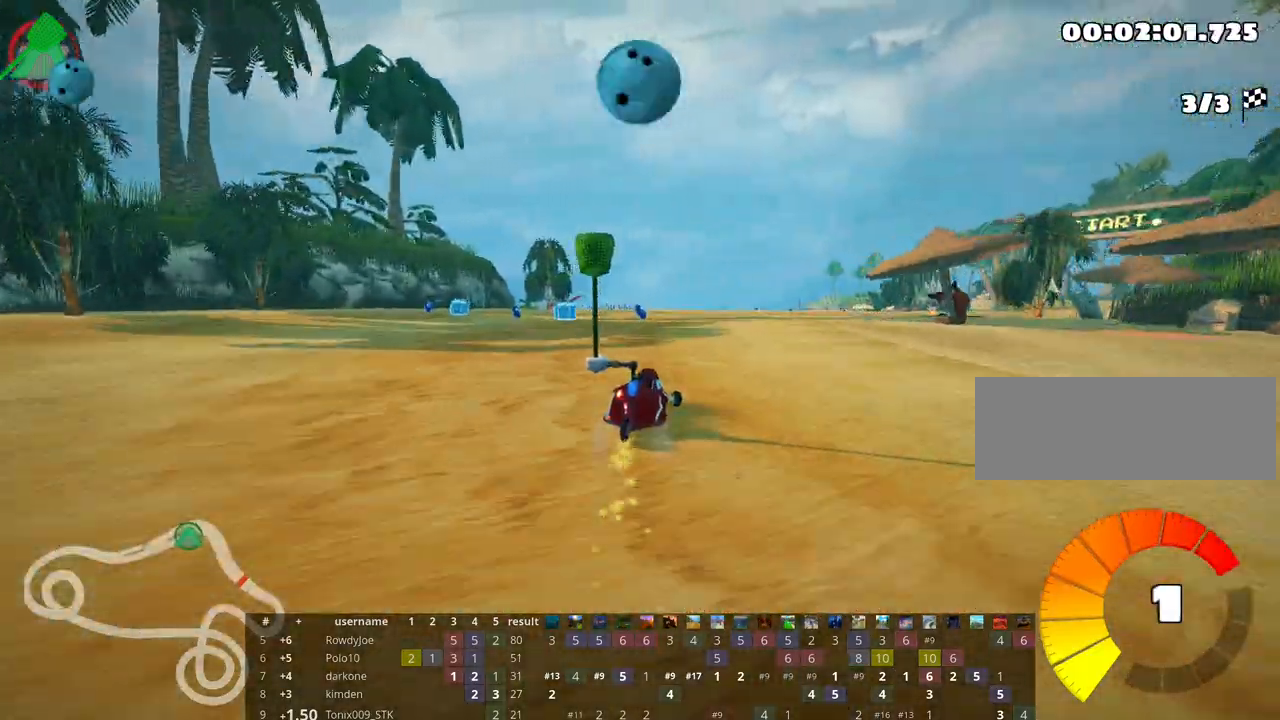
{"keys": ["nitro", "up"], "events": [[33, "left", "up"], [417, "nitro", "down"], [433, "skid", "up"], [483, "right", "up"]]}
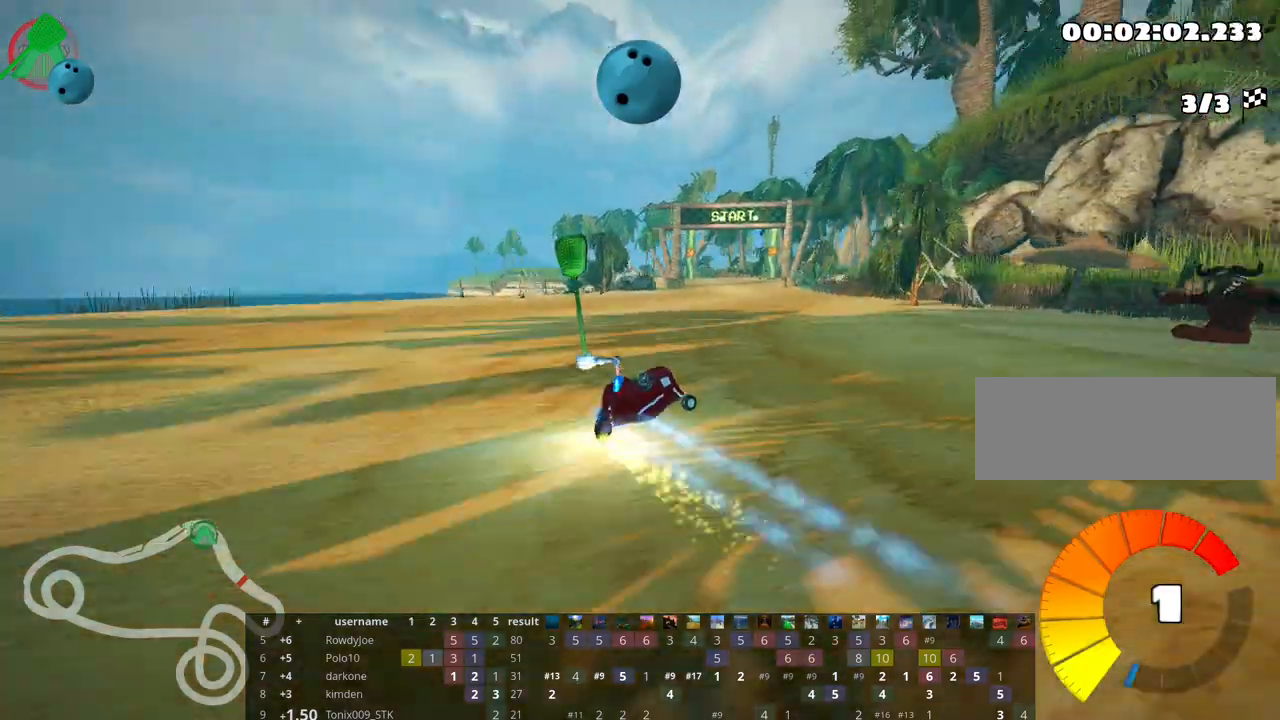
{"keys": ["nitro", "right", "up"], "events": [[433, "right", "down"]]}
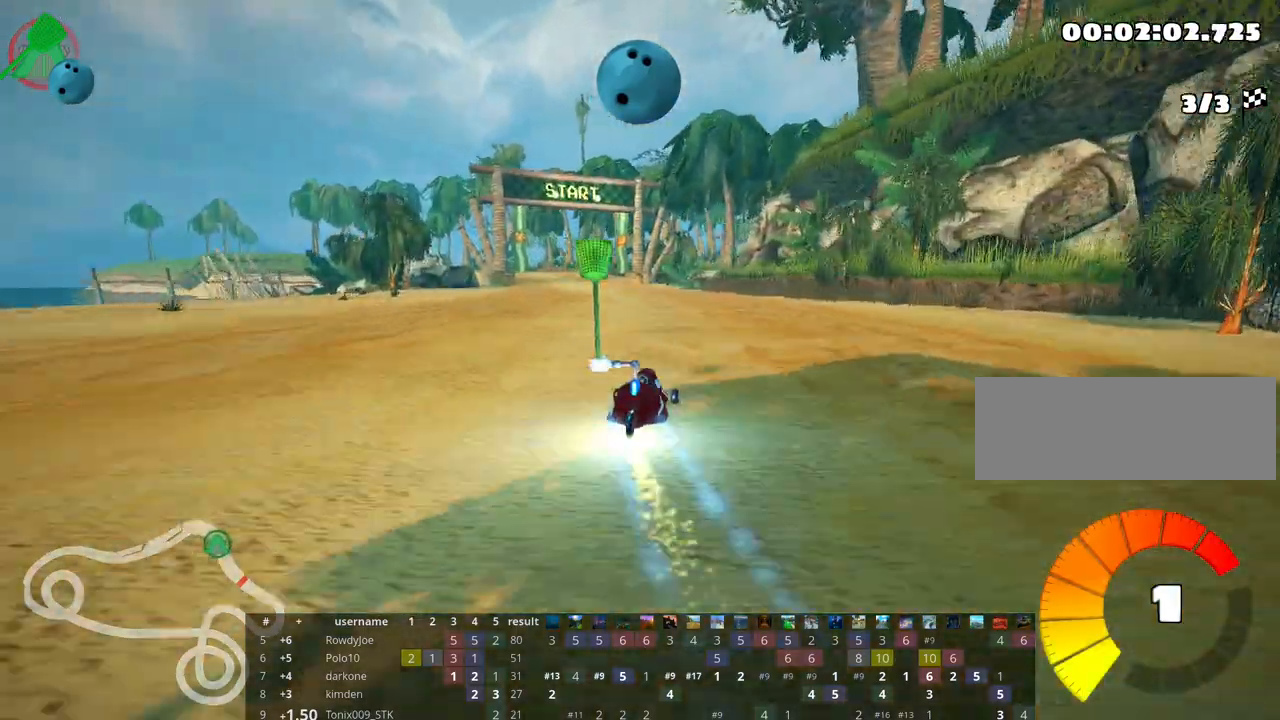
{"keys": ["nitro", "skid", "up"], "events": [[17, "right", "up"], [150, "left", "down"], [150, "skid", "down"], [233, "fire", "down"], [350, "left", "up"], [450, "fire", "up"]]}
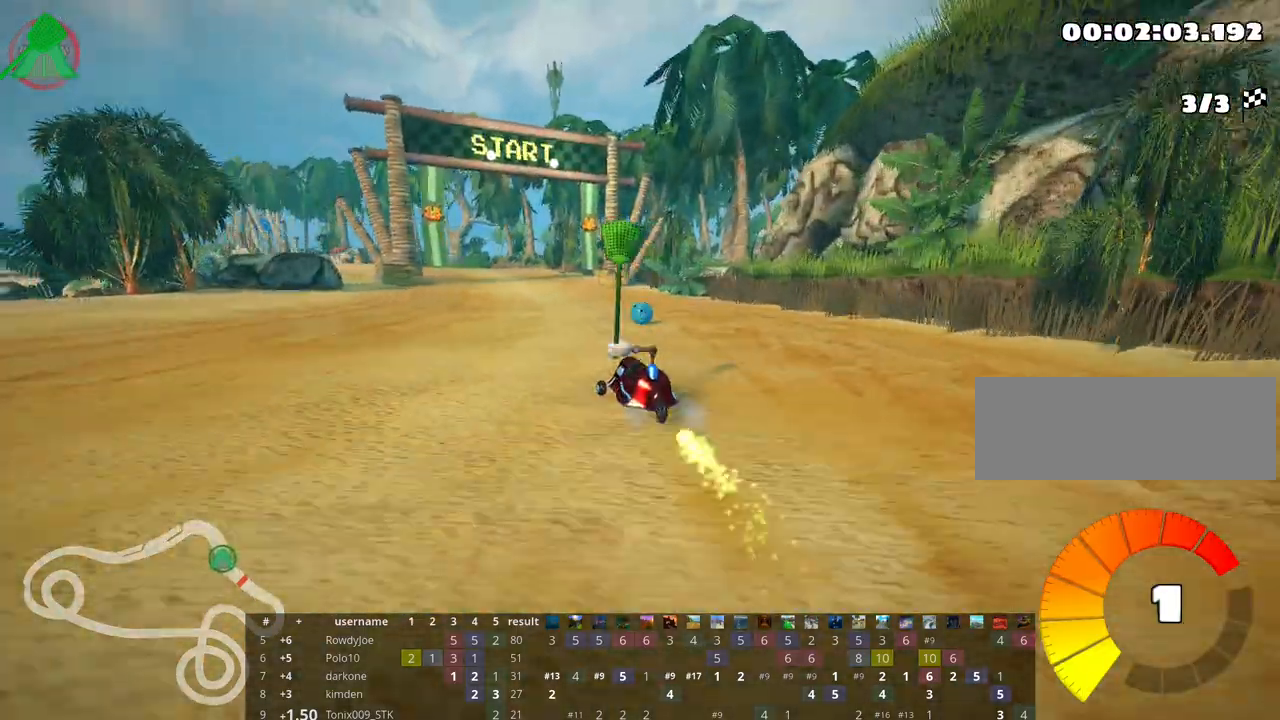
{"keys": ["nitro", "right", "skid", "up"], "events": [[50, "right", "down"]]}
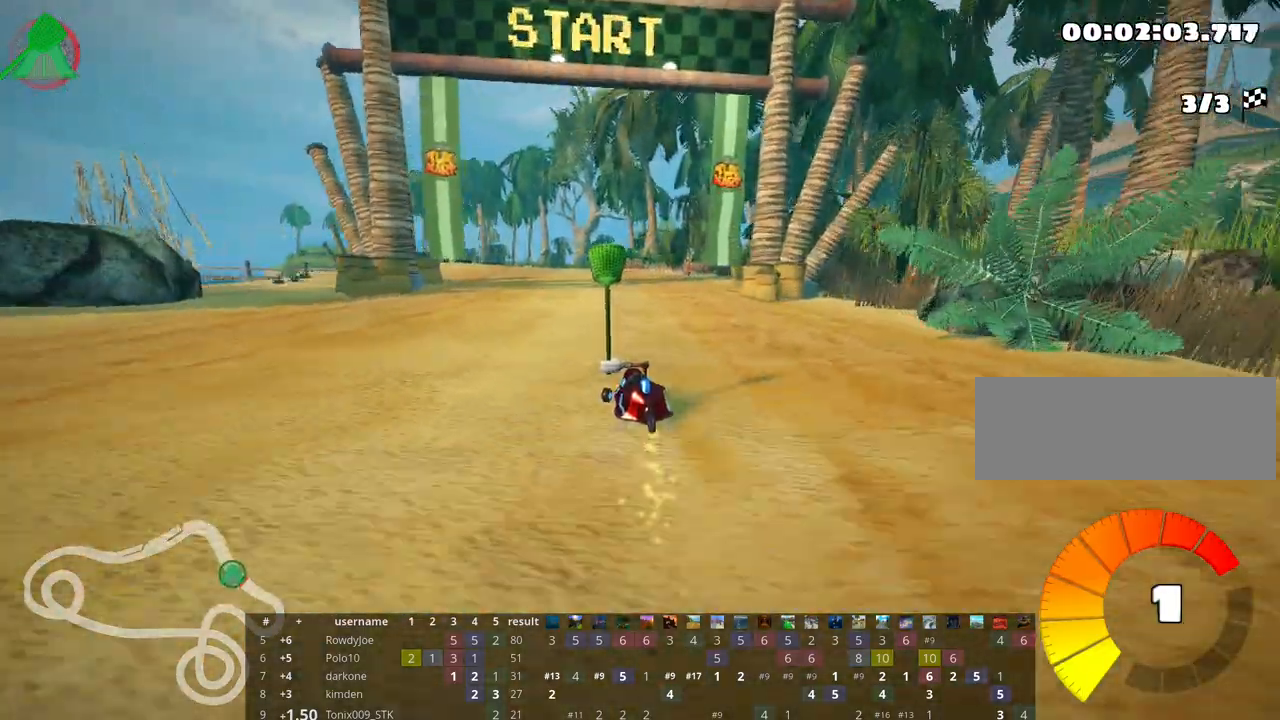
{"keys": [], "events": [[183, "left", "down"], [300, "nitro", "up"], [333, "left", "up"], [383, "up", "up"], [450, "skid", "up"], [500, "right", "up"]]}